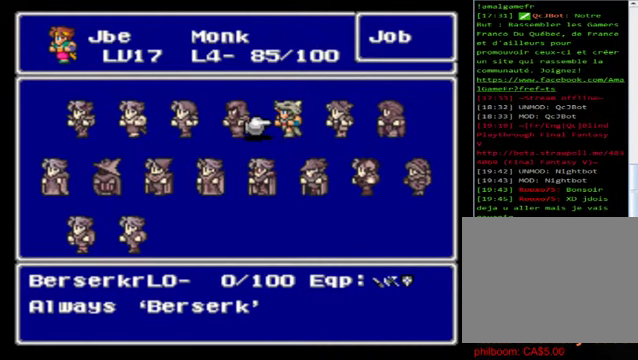
Gameplay with a controller (Xbox layout); each line is a JSON object with the inputs held at the frame after it. "events" lists button and stick changes between this image and that frame as [ms after this image, input, new state], when the widget could be followed in between. Not read: right_stick.
{"buttons": [], "left_stick": "center", "events": []}
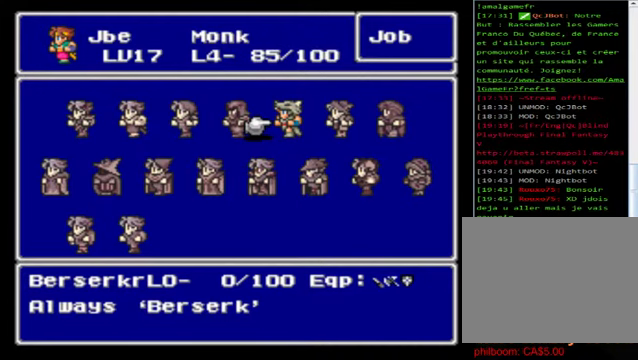
{"buttons": [], "left_stick": "center", "events": []}
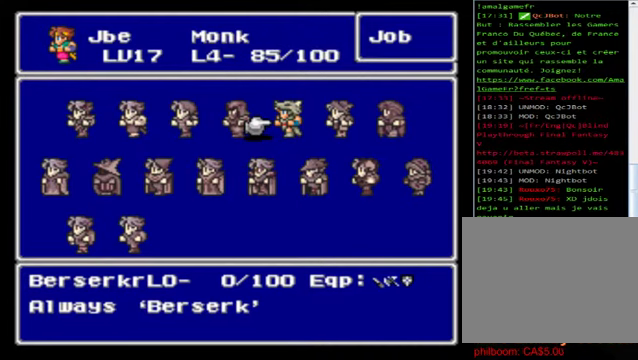
{"buttons": [], "left_stick": "center", "events": []}
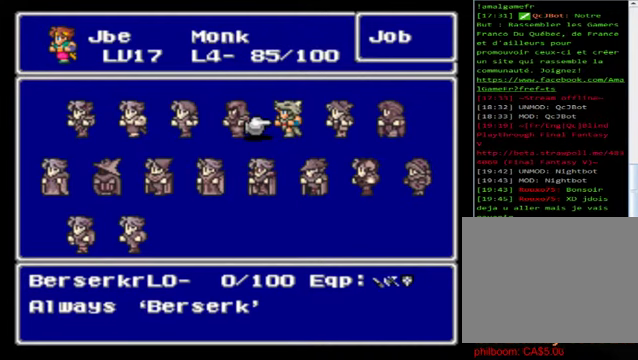
{"buttons": [], "left_stick": "center", "events": []}
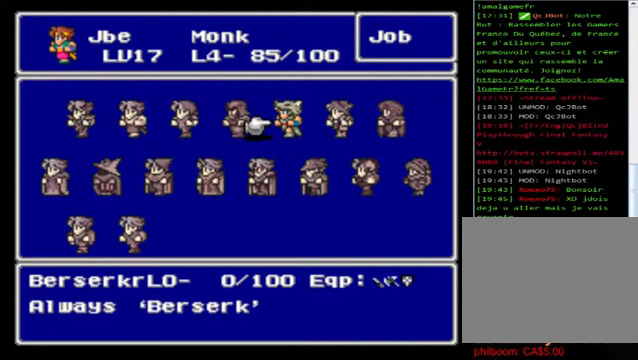
{"buttons": [], "left_stick": "center", "events": []}
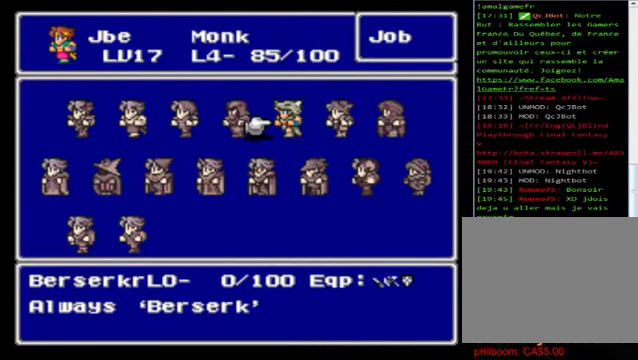
{"buttons": [], "left_stick": "center", "events": []}
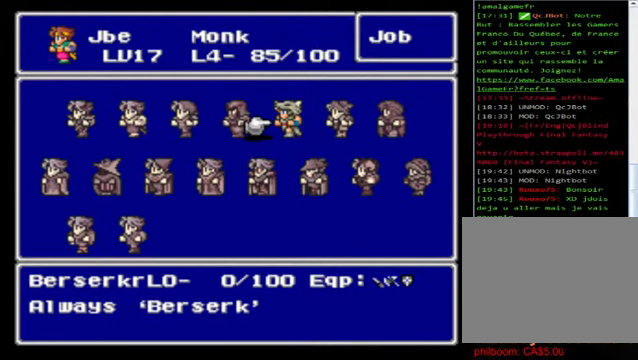
{"buttons": [], "left_stick": "center", "events": []}
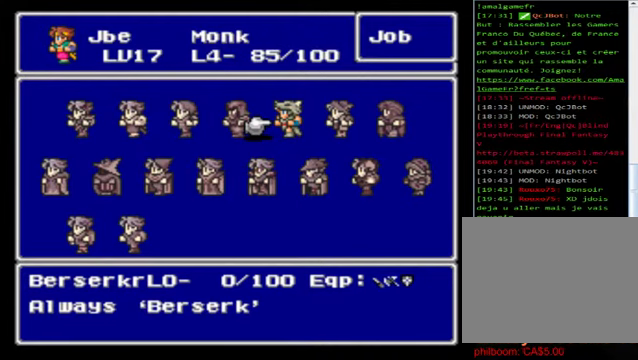
{"buttons": [], "left_stick": "center", "events": []}
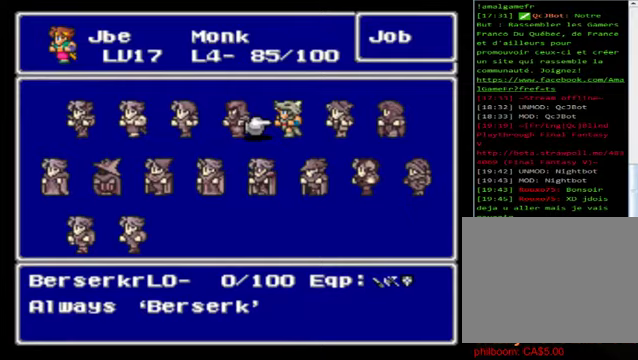
{"buttons": ["B"], "left_stick": "center", "events": [[480, "B", "down"]]}
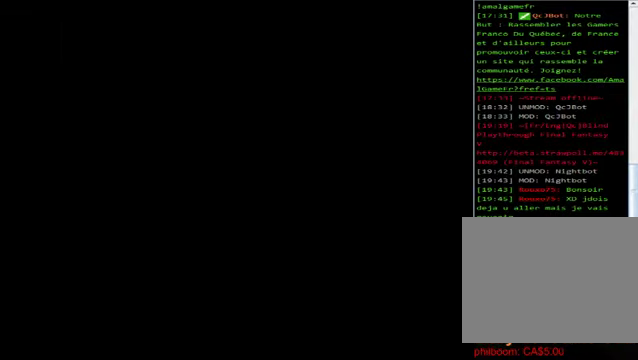
{"buttons": [], "left_stick": "center", "events": [[120, "B", "up"]]}
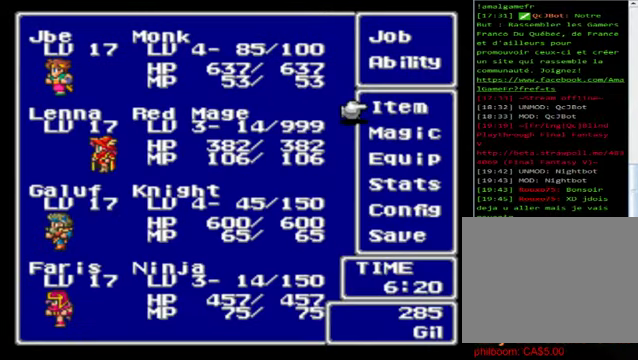
{"buttons": [], "left_stick": "center", "events": []}
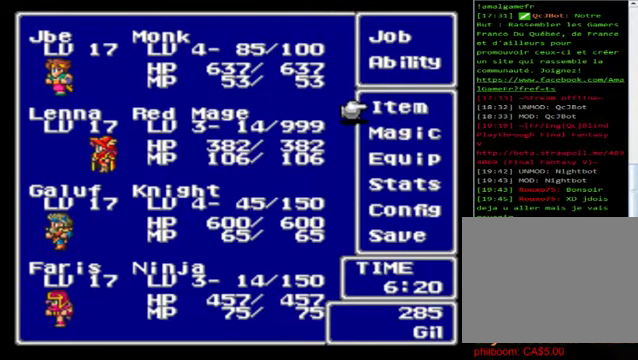
{"buttons": [], "left_stick": "center", "events": [[160, "left_stick", "down"], [440, "left_stick", "center"]]}
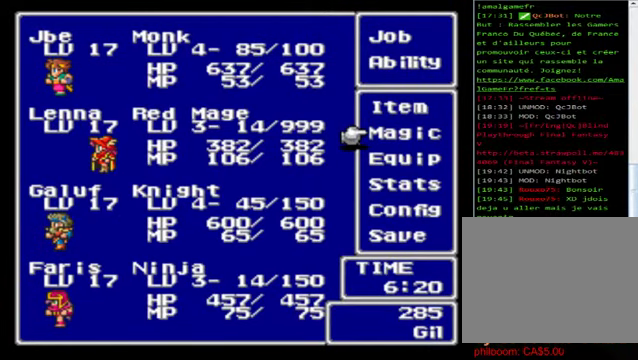
{"buttons": [], "left_stick": "center", "events": [[120, "left_stick", "down"], [400, "left_stick", "center"]]}
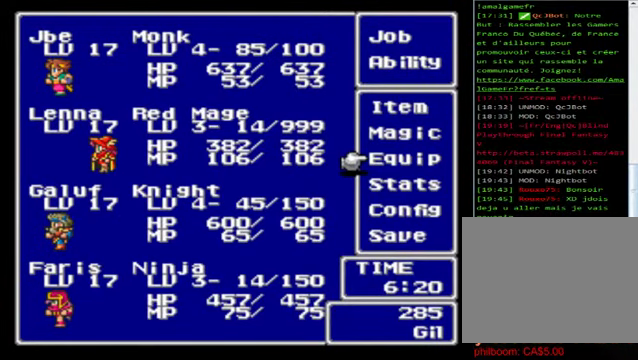
{"buttons": [], "left_stick": "center", "events": []}
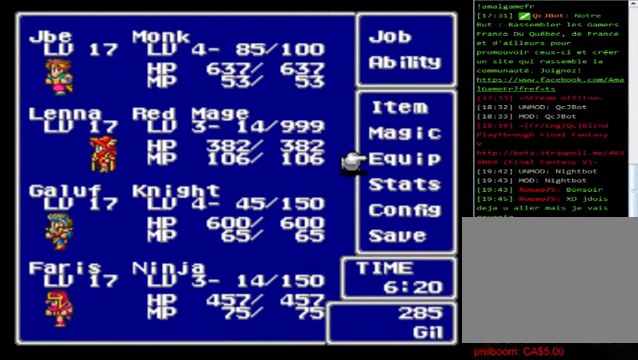
{"buttons": [], "left_stick": "center", "events": []}
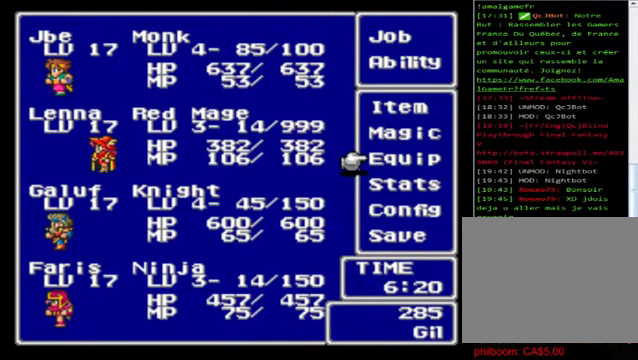
{"buttons": [], "left_stick": "center", "events": []}
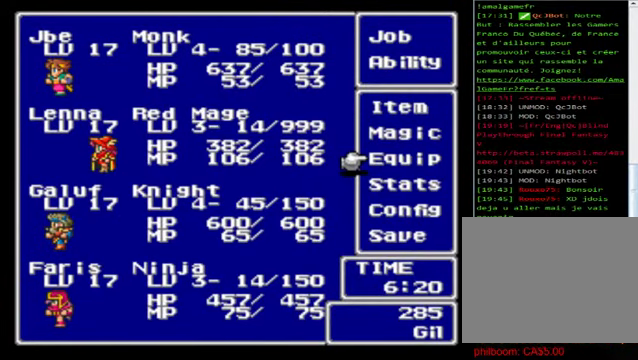
{"buttons": [], "left_stick": "center", "events": []}
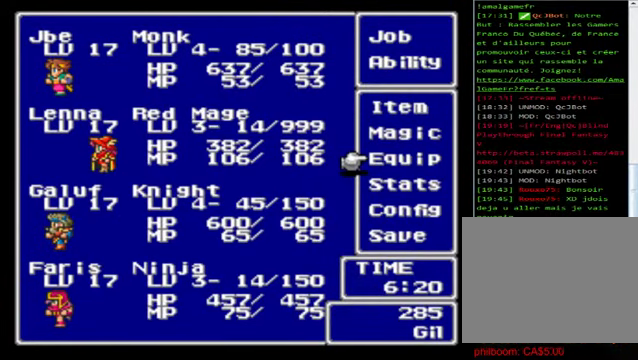
{"buttons": [], "left_stick": "center", "events": []}
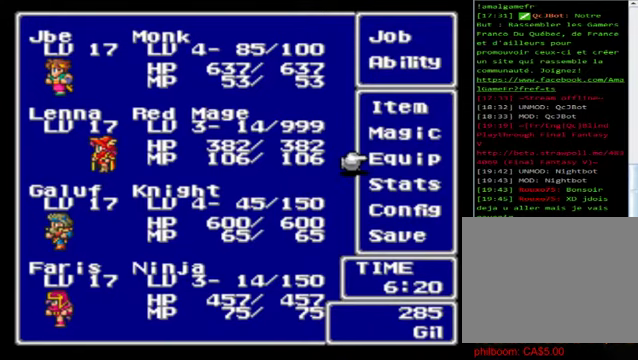
{"buttons": [], "left_stick": "center", "events": []}
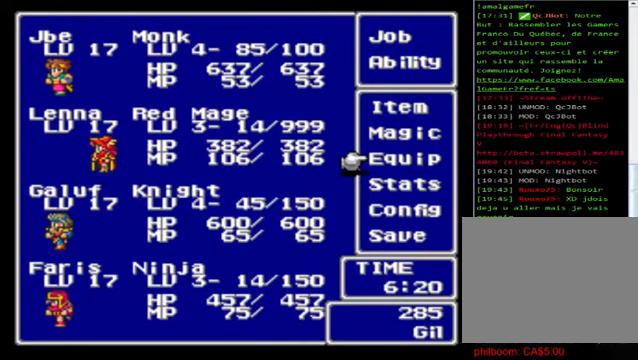
{"buttons": [], "left_stick": "center", "events": []}
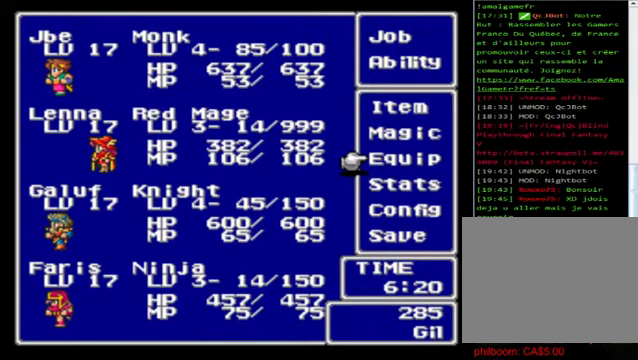
{"buttons": [], "left_stick": "center", "events": [[80, "B", "down"], [280, "B", "up"]]}
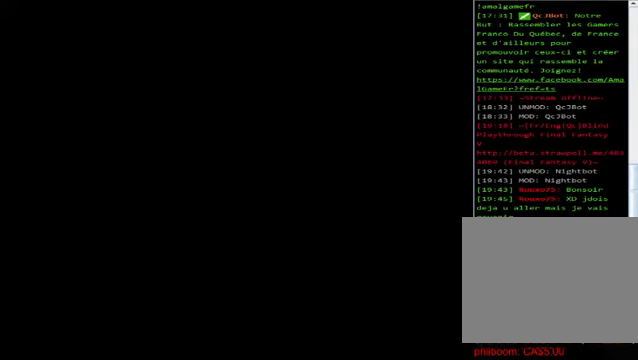
{"buttons": [], "left_stick": "center", "events": []}
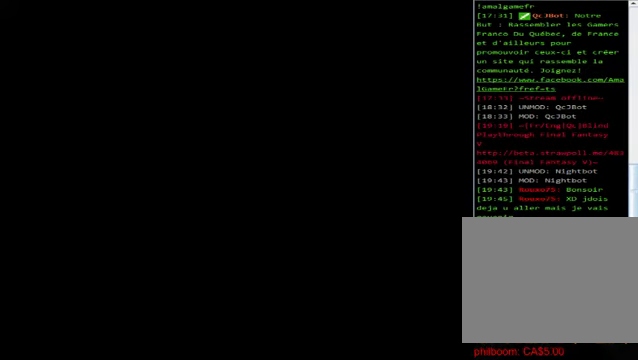
{"buttons": [], "left_stick": "center", "events": []}
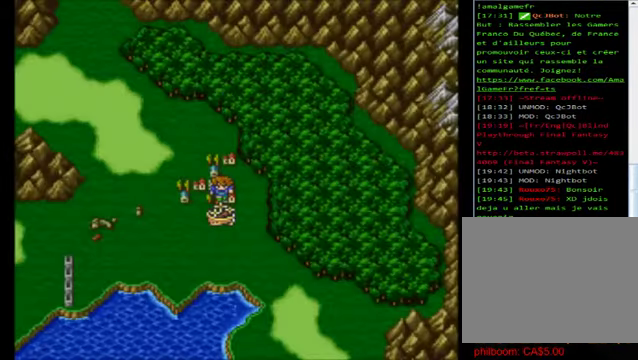
{"buttons": [], "left_stick": "center", "events": [[160, "left_stick", "down"], [280, "left_stick", "center"]]}
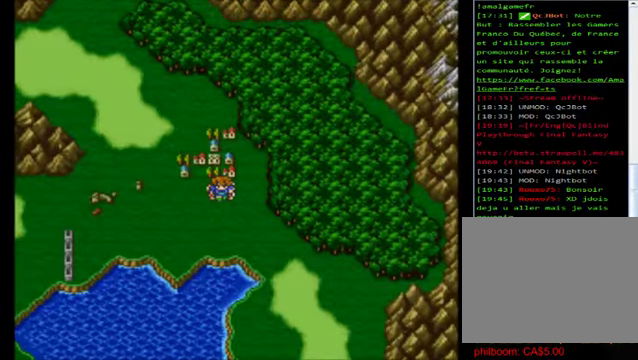
{"buttons": [], "left_stick": "center", "events": [[120, "A", "down"], [240, "A", "up"]]}
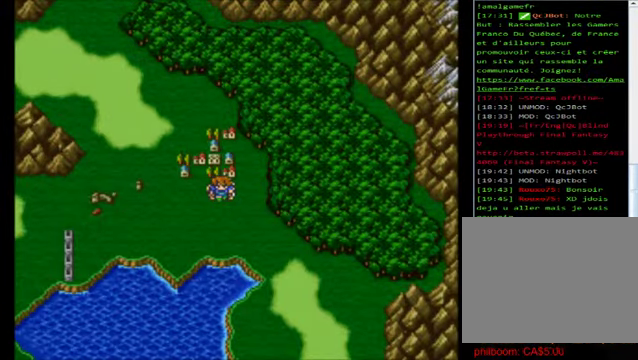
{"buttons": [], "left_stick": "center", "events": []}
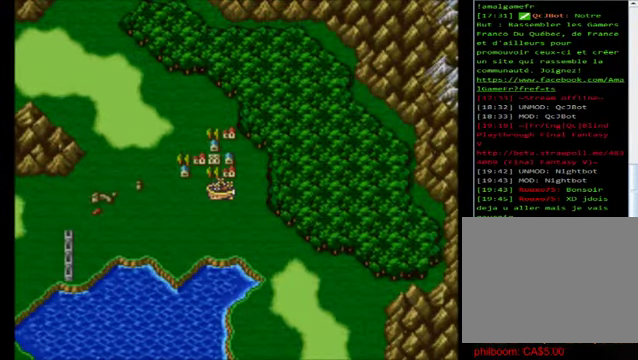
{"buttons": [], "left_stick": "center", "events": []}